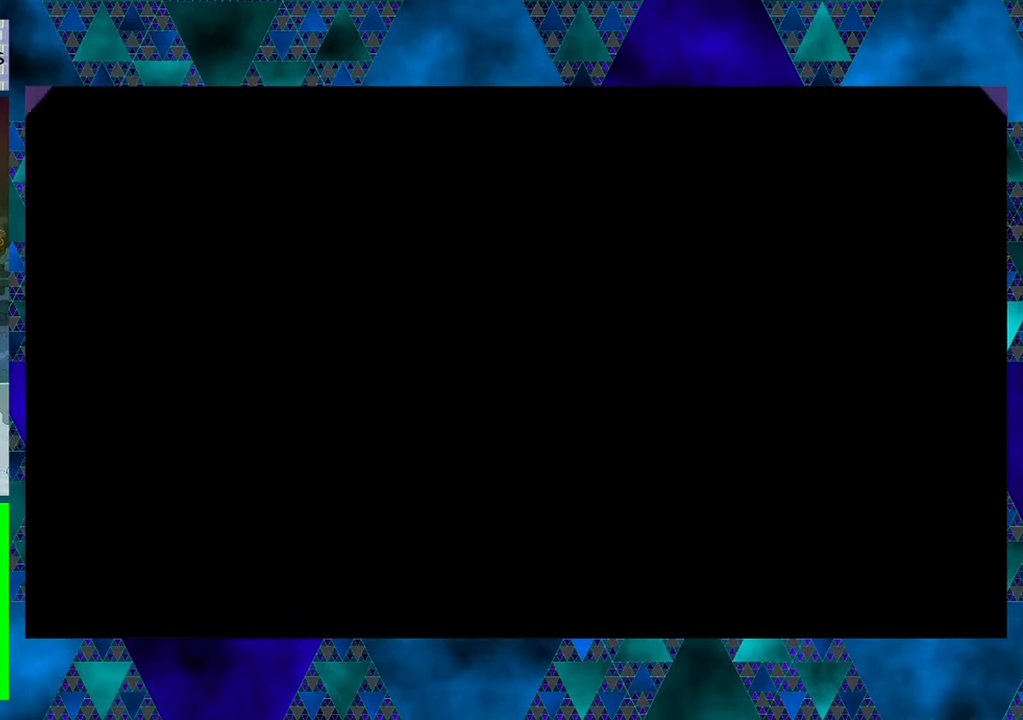
Gameplay with a controller (Nintendo layout); each line is a JSON object with the inputs held at the frame after it. "events" lists button and stick changes between this image and that frame as [ms after this image, input, new state], when the widget could be followed in between. Not read: L3 R3 right_stick.
{"buttons": [], "left_stick": "center", "events": []}
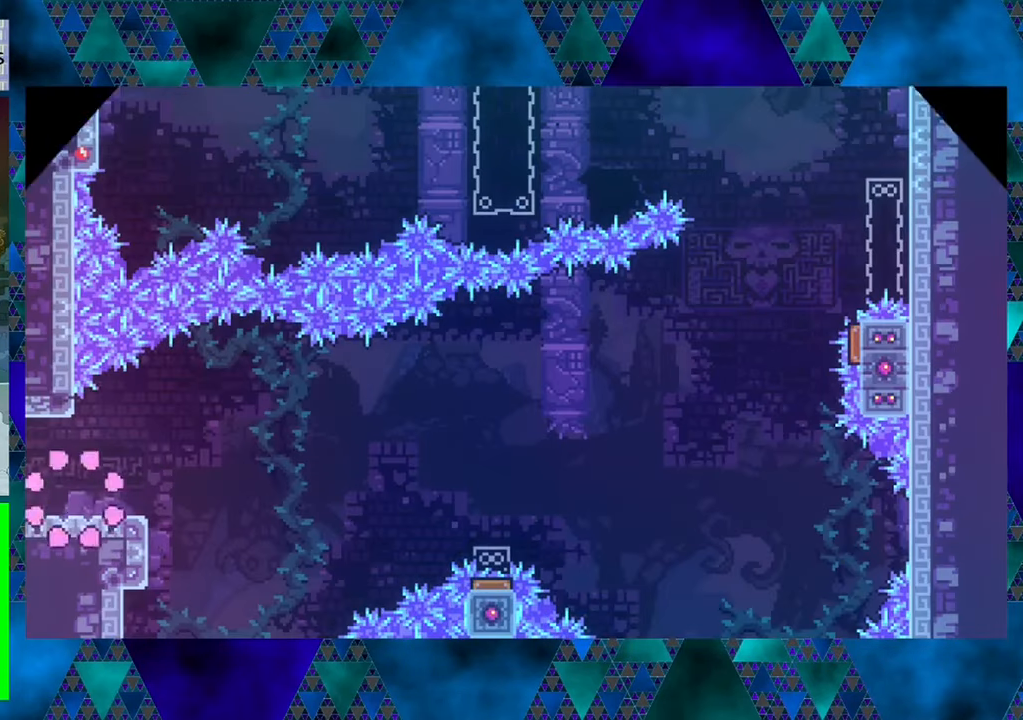
{"buttons": ["DPAD_RIGHT"], "left_stick": "center", "events": [[384, "DPAD_RIGHT", "down"]]}
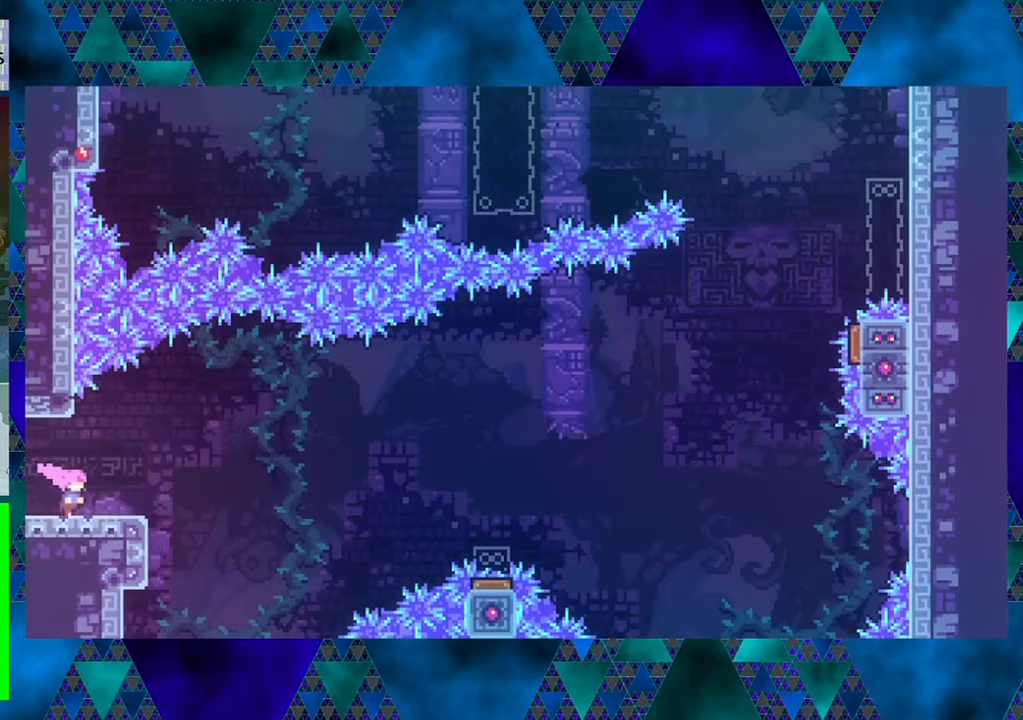
{"buttons": ["DPAD_RIGHT"], "left_stick": "center", "events": [[217, "B", "down"], [467, "B", "up"]]}
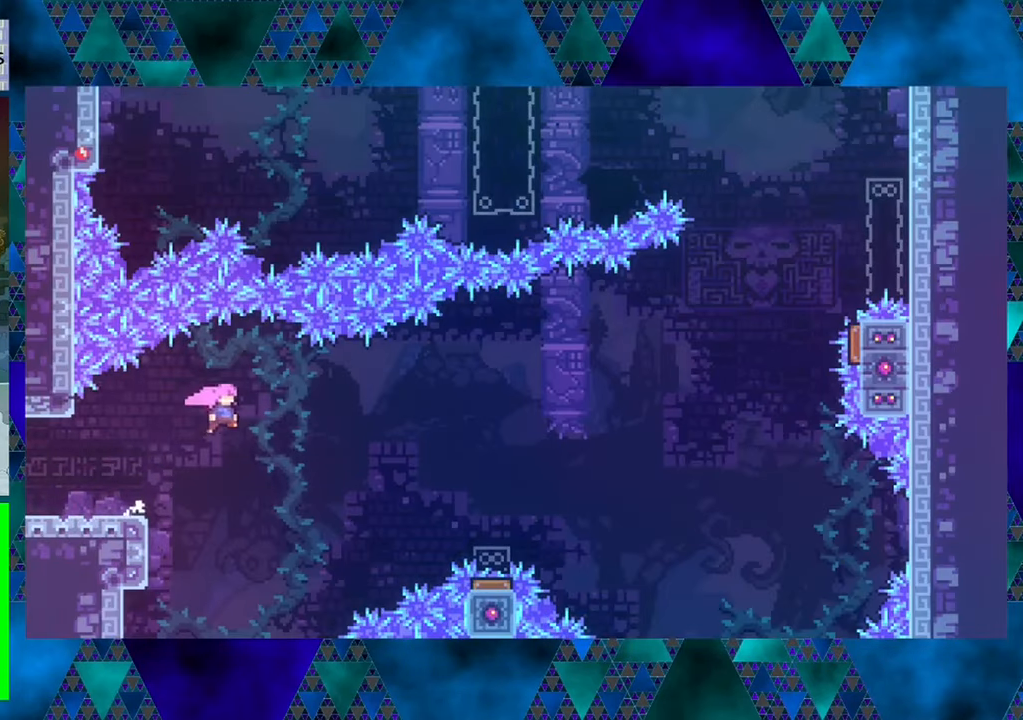
{"buttons": ["DPAD_RIGHT"], "left_stick": "center", "events": [[100, "Y", "down"], [317, "Y", "up"]]}
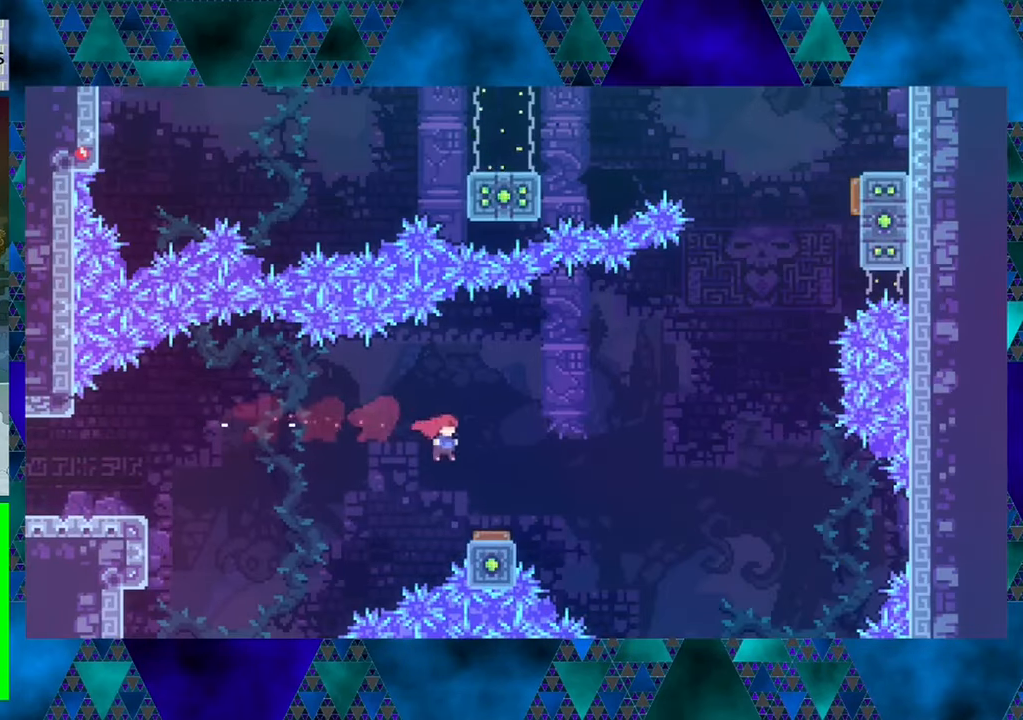
{"buttons": ["DPAD_RIGHT"], "left_stick": "center", "events": [[50, "DPAD_RIGHT", "up"], [183, "DPAD_RIGHT", "down"]]}
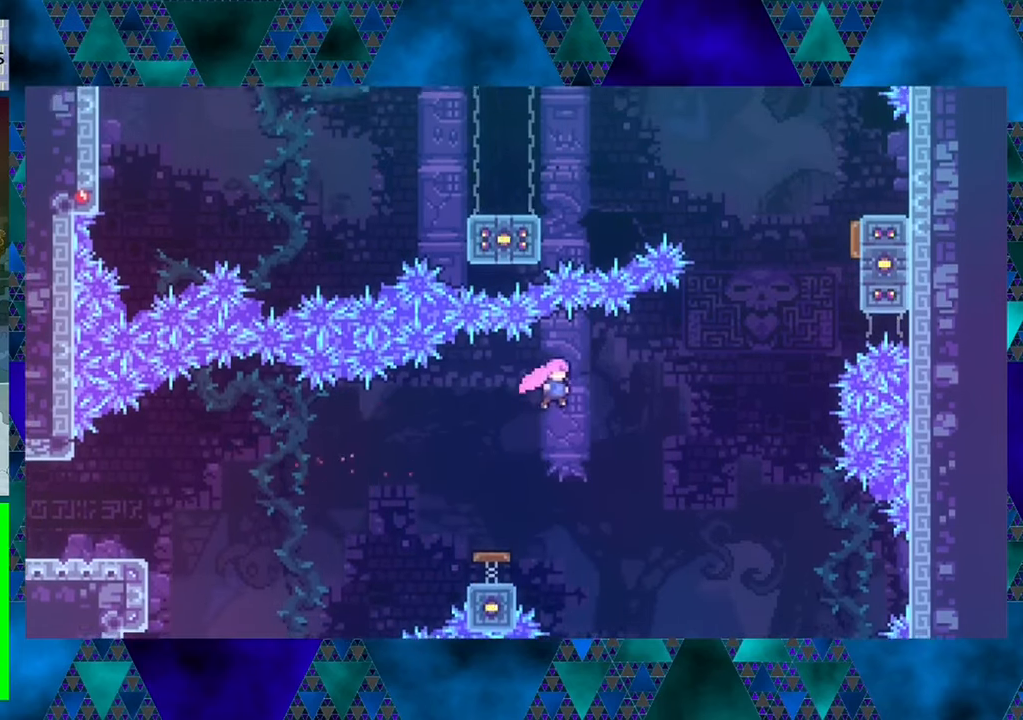
{"buttons": ["Y", "DPAD_UP", "DPAD_RIGHT"], "left_stick": "center", "events": [[216, "DPAD_UP", "down"], [350, "Y", "down"]]}
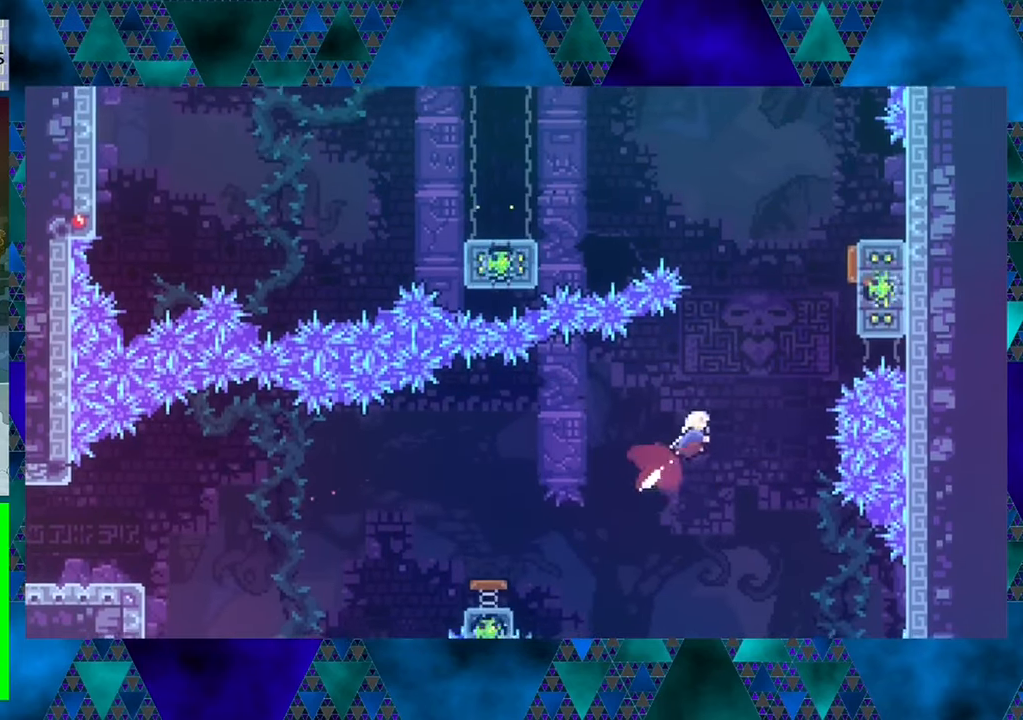
{"buttons": ["DPAD_UP", "DPAD_RIGHT"], "left_stick": "center", "events": [[166, "Y", "up"], [266, "Y", "down"], [450, "Y", "up"]]}
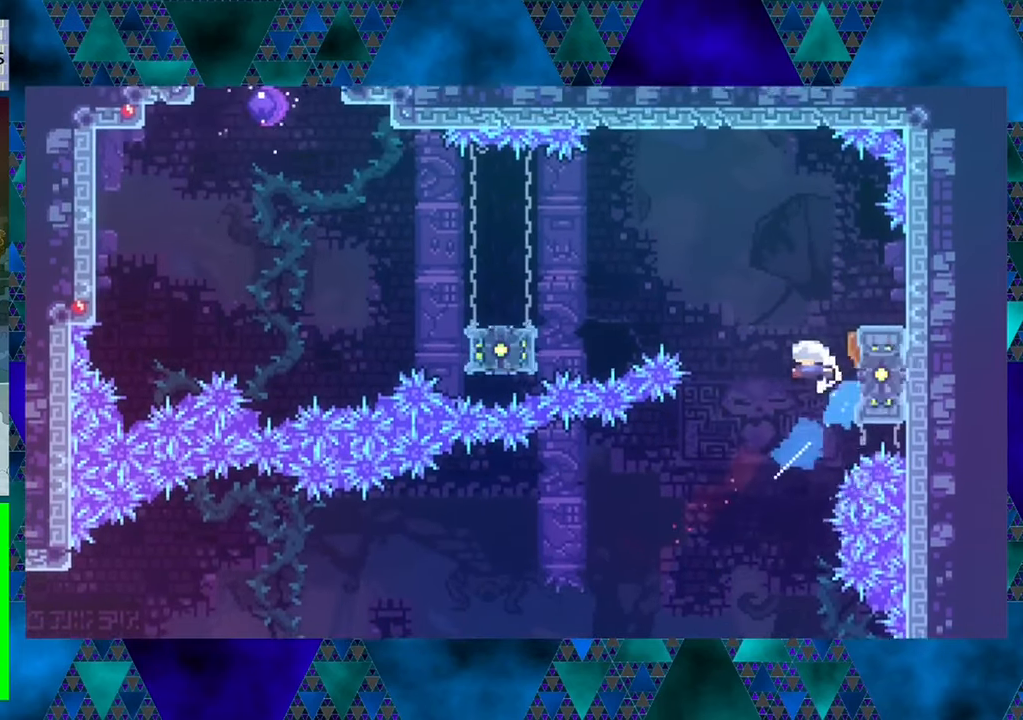
{"buttons": ["DPAD_LEFT"], "left_stick": "center", "events": [[200, "DPAD_LEFT", "down"], [200, "DPAD_RIGHT", "up"], [450, "DPAD_UP", "up"]]}
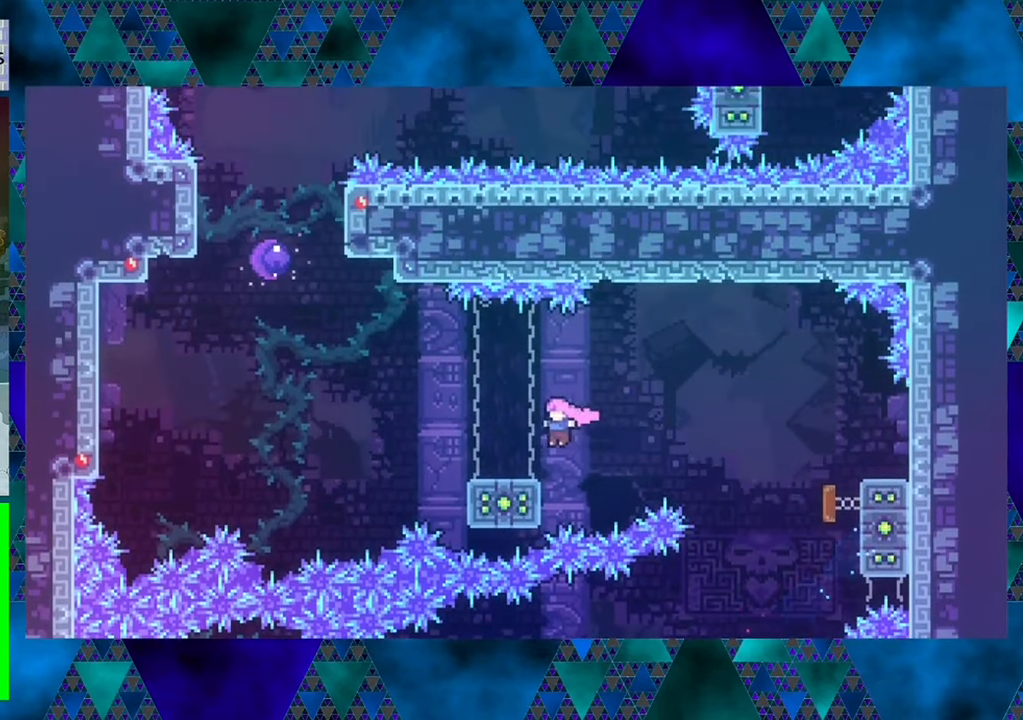
{"buttons": ["B", "DPAD_LEFT"], "left_stick": "center", "events": [[333, "B", "down"]]}
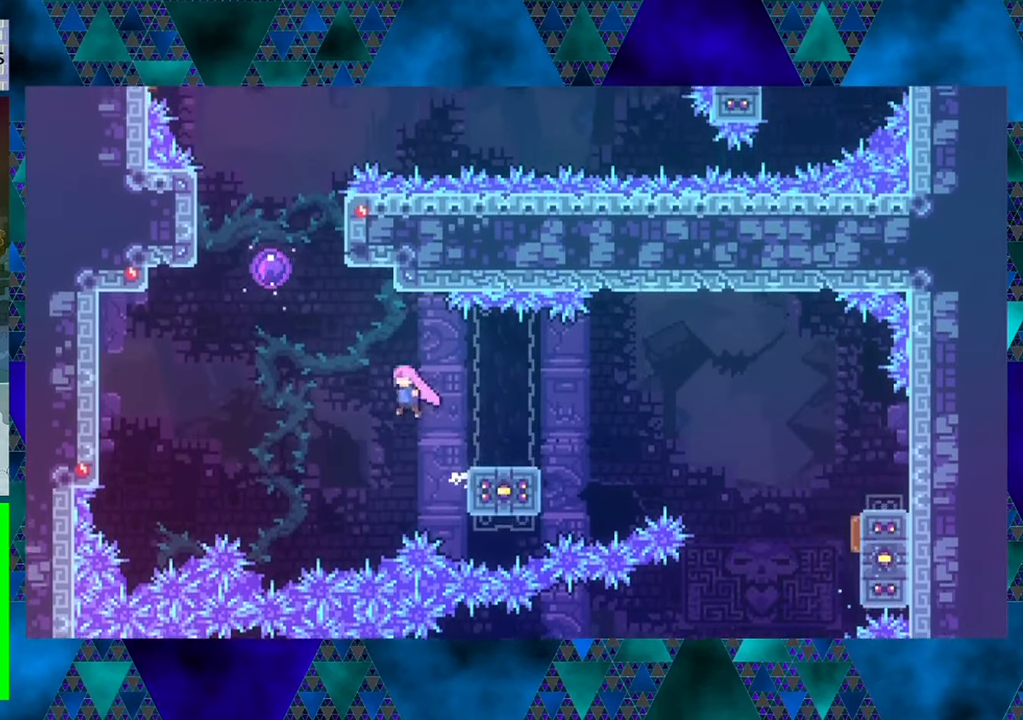
{"buttons": ["Y", "DPAD_UP"], "left_stick": "center", "events": [[183, "DPAD_UP", "down"], [250, "B", "up"], [366, "DPAD_LEFT", "up"], [400, "Y", "down"]]}
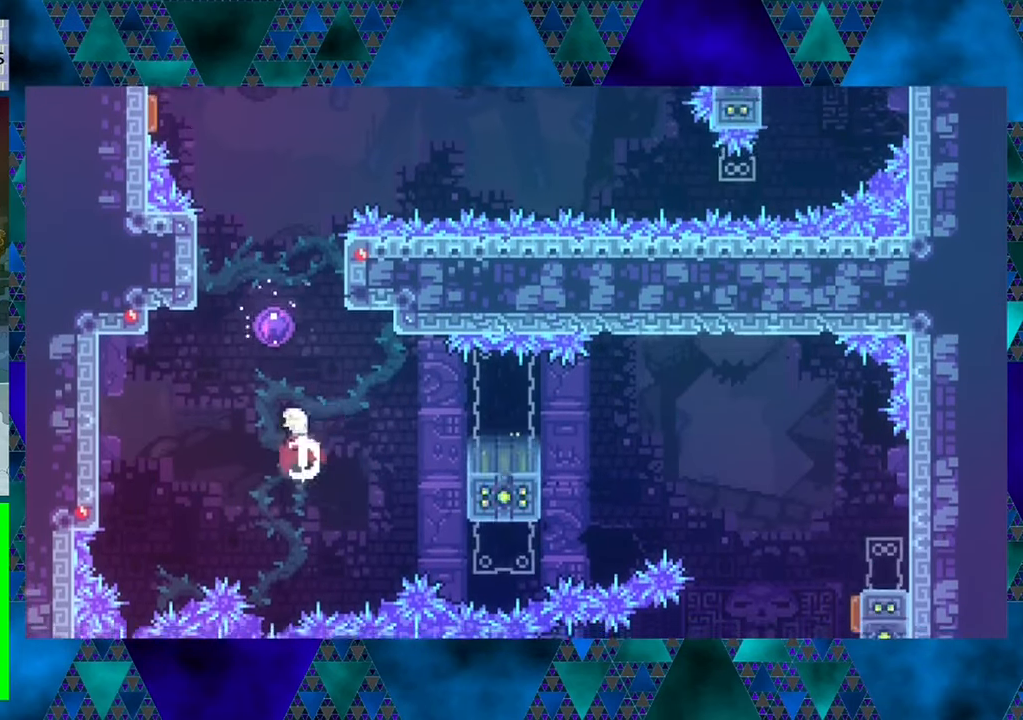
{"buttons": ["DPAD_UP"], "left_stick": "center", "events": [[116, "Y", "up"]]}
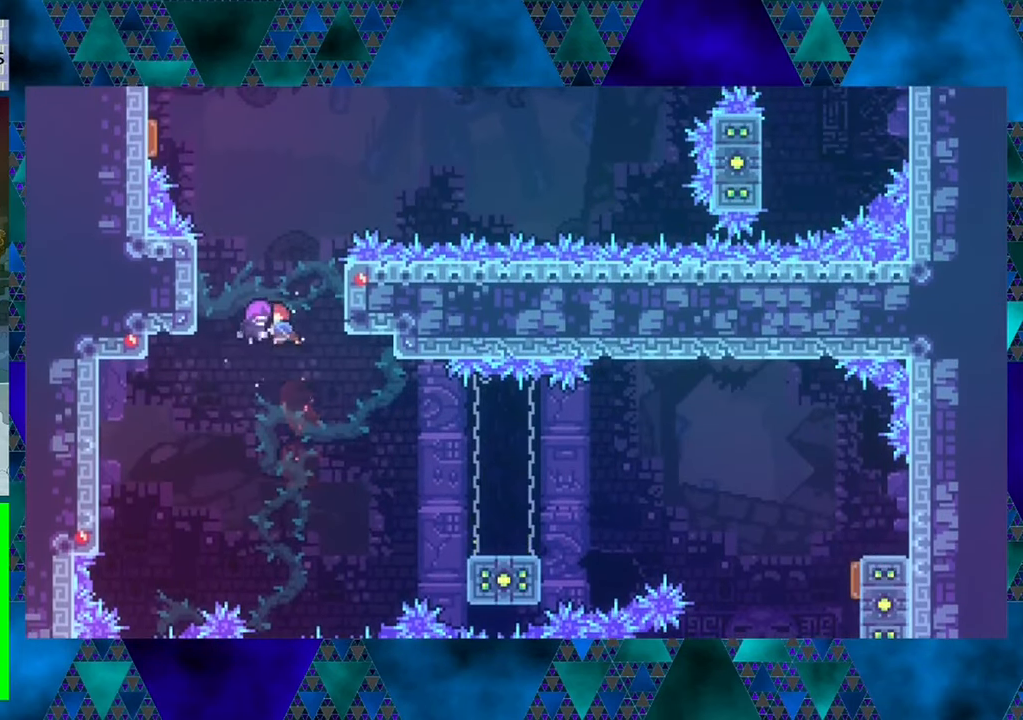
{"buttons": ["DPAD_UP"], "left_stick": "center", "events": []}
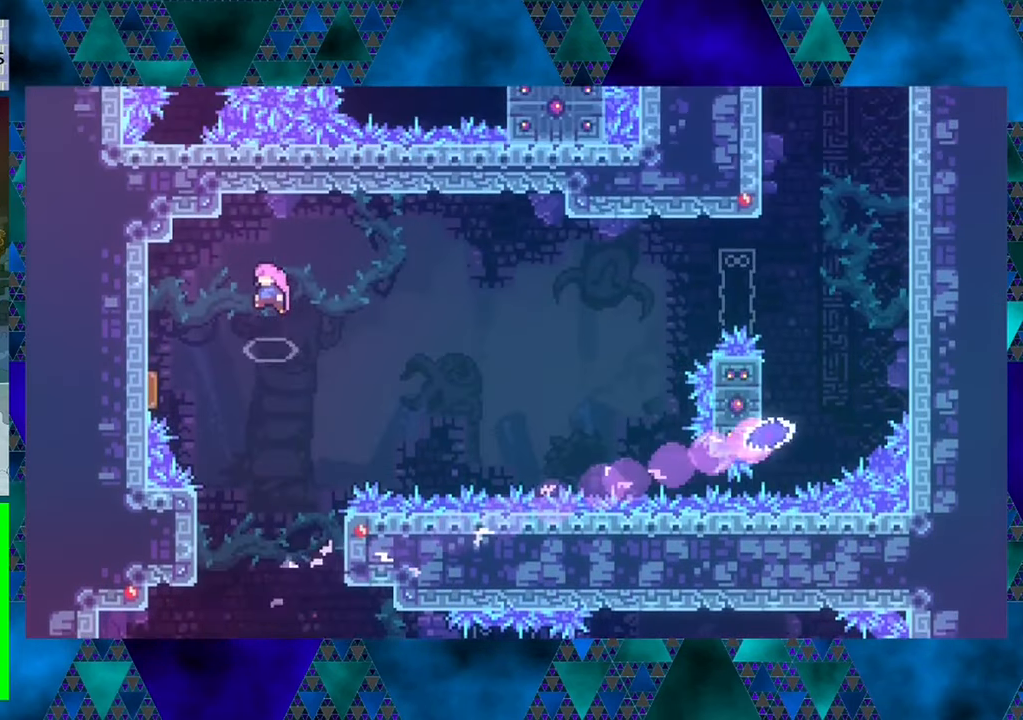
{"buttons": ["DPAD_LEFT"], "left_stick": "center", "events": [[33, "DPAD_LEFT", "down"], [416, "DPAD_UP", "up"]]}
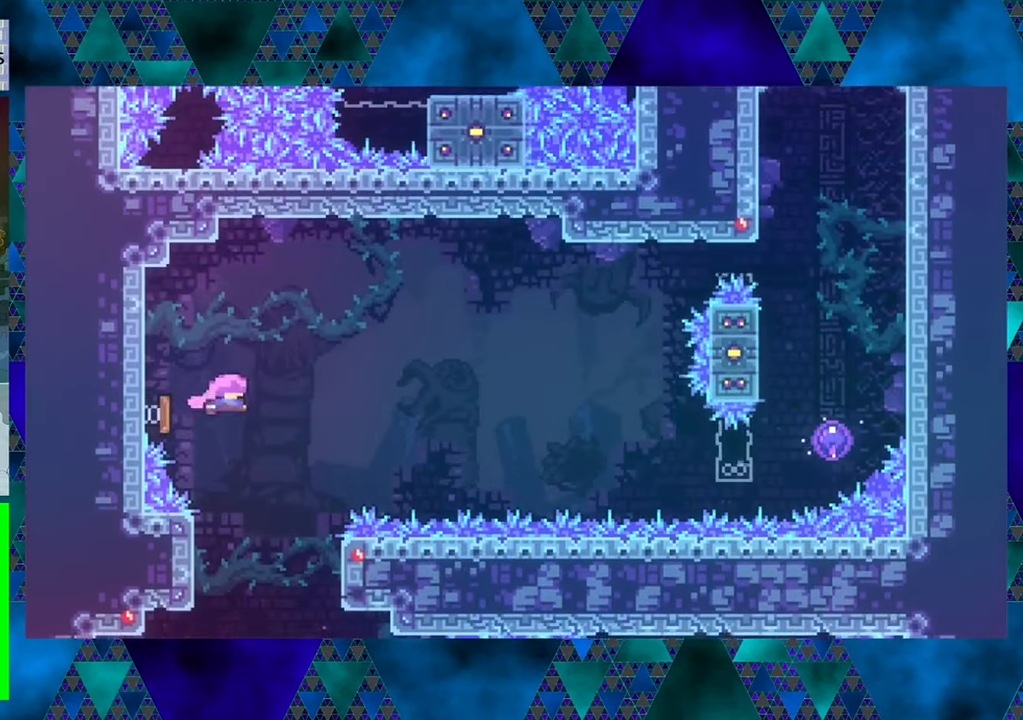
{"buttons": ["DPAD_UP", "DPAD_RIGHT"], "left_stick": "center", "events": [[33, "DPAD_UP", "down"], [83, "DPAD_LEFT", "up"], [83, "DPAD_RIGHT", "down"]]}
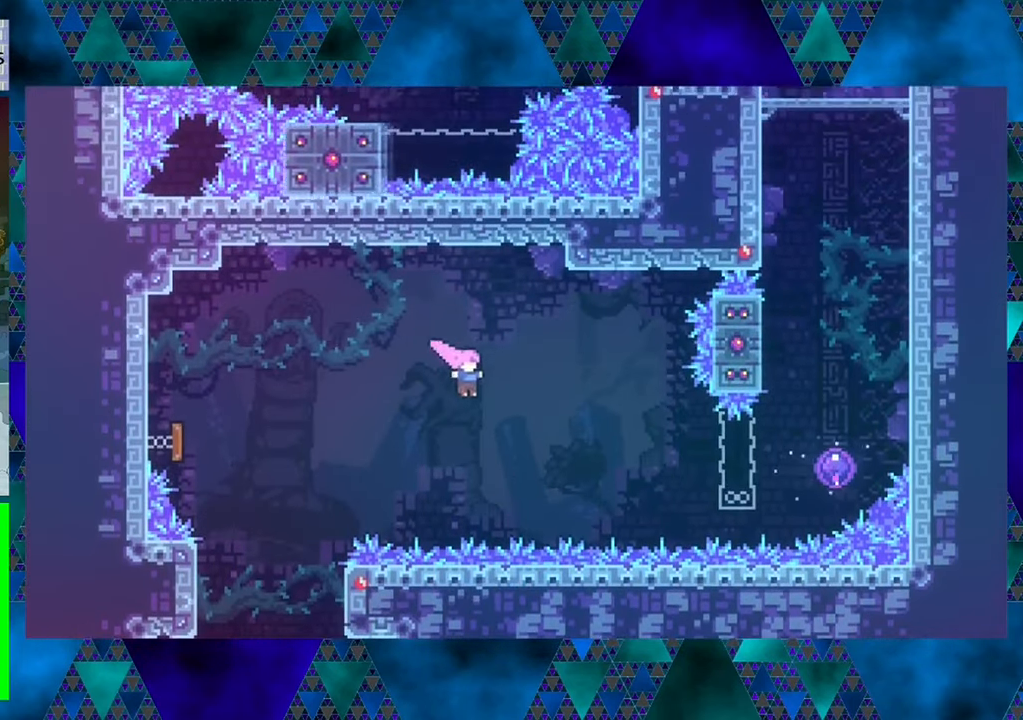
{"buttons": ["DPAD_UP", "DPAD_LEFT"], "left_stick": "center", "events": [[250, "Y", "down"], [383, "DPAD_RIGHT", "up"], [450, "DPAD_LEFT", "down"], [467, "Y", "up"]]}
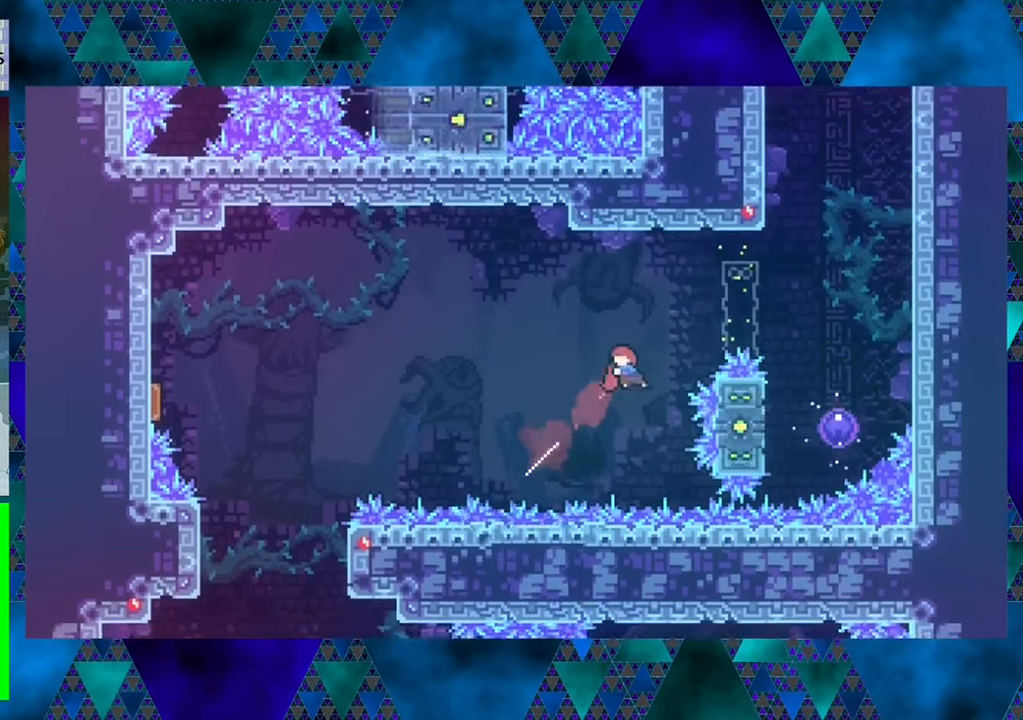
{"buttons": ["Y", "DPAD_UP", "DPAD_RIGHT"], "left_stick": "center", "events": [[117, "DPAD_LEFT", "up"], [217, "DPAD_RIGHT", "down"], [333, "Y", "down"]]}
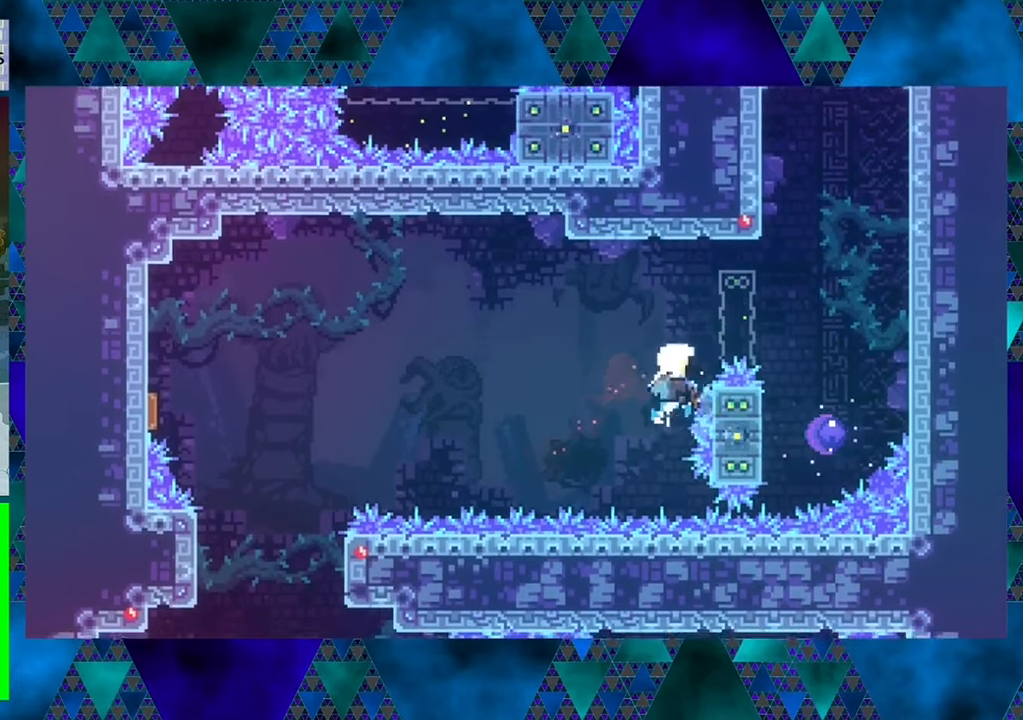
{"buttons": [], "left_stick": "center", "events": [[50, "Y", "up"], [333, "DPAD_UP", "up"], [367, "DPAD_RIGHT", "up"]]}
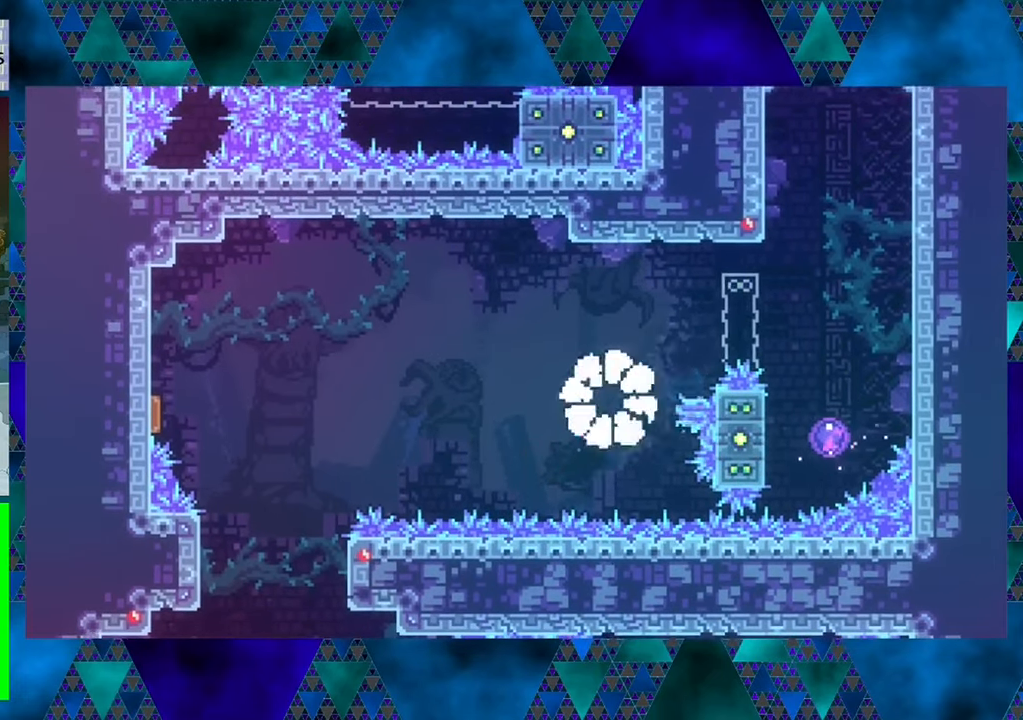
{"buttons": [], "left_stick": "center", "events": []}
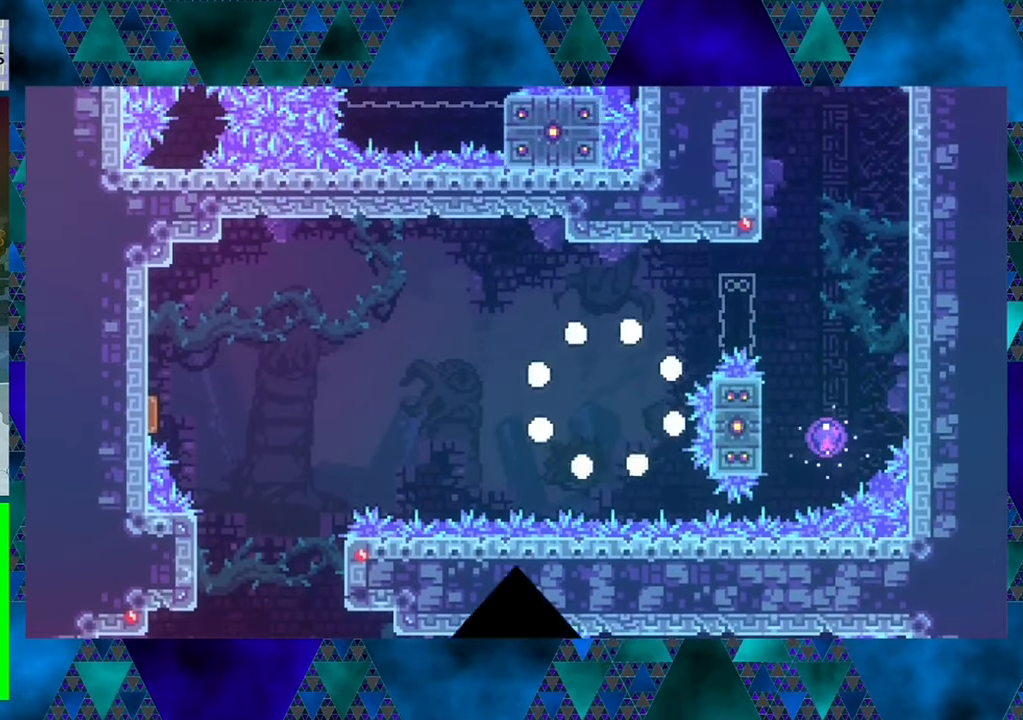
{"buttons": [], "left_stick": "center", "events": []}
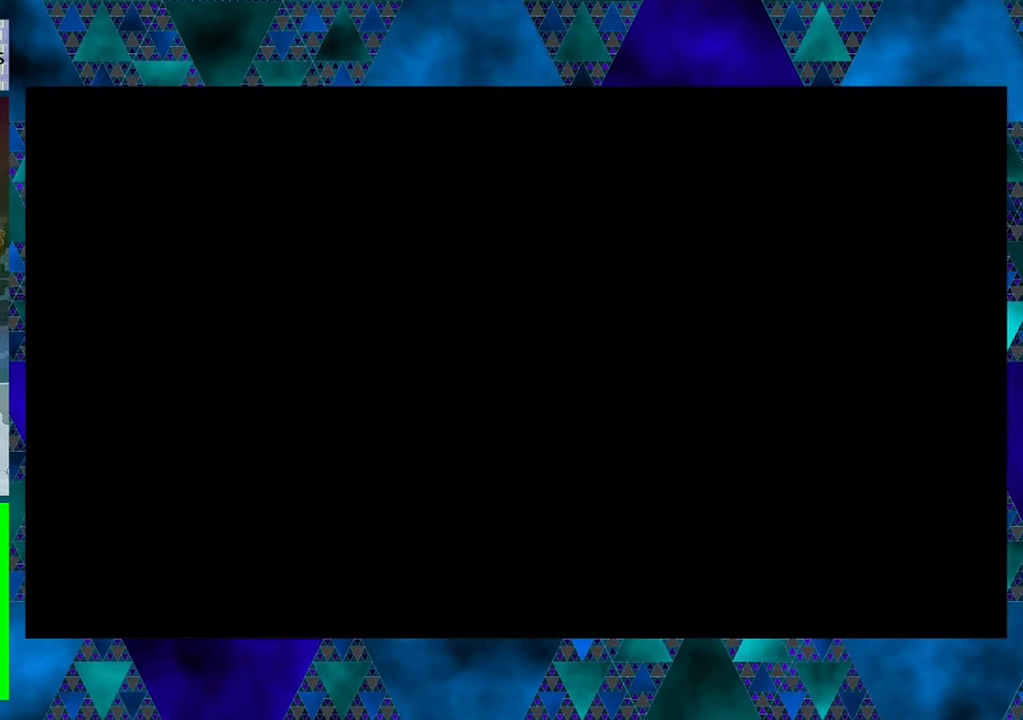
{"buttons": [], "left_stick": "center", "events": []}
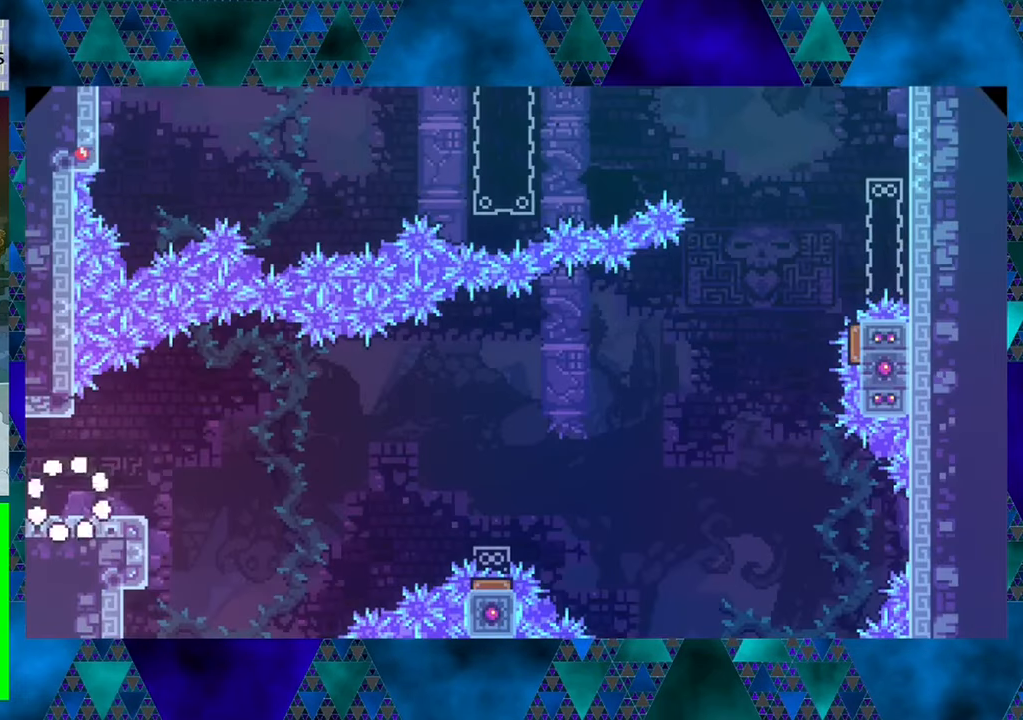
{"buttons": ["B", "DPAD_RIGHT"], "left_stick": "center", "events": [[83, "DPAD_RIGHT", "down"], [417, "B", "down"]]}
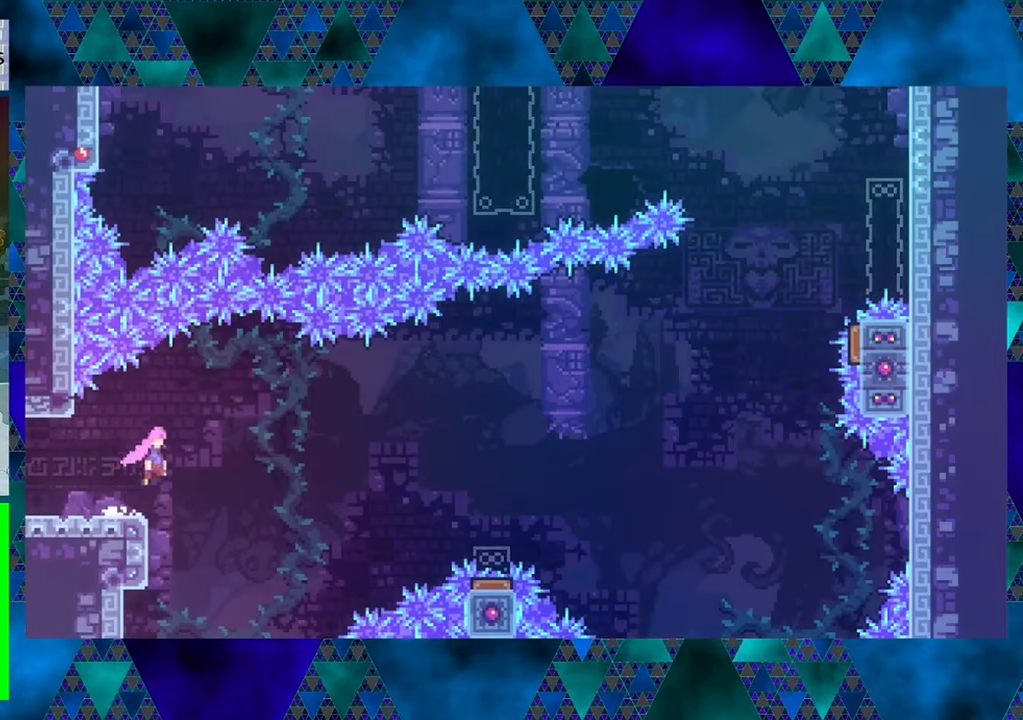
{"buttons": ["Y", "DPAD_UP", "DPAD_RIGHT"], "left_stick": "center", "events": [[33, "DPAD_UP", "down"], [100, "B", "up"], [450, "Y", "down"]]}
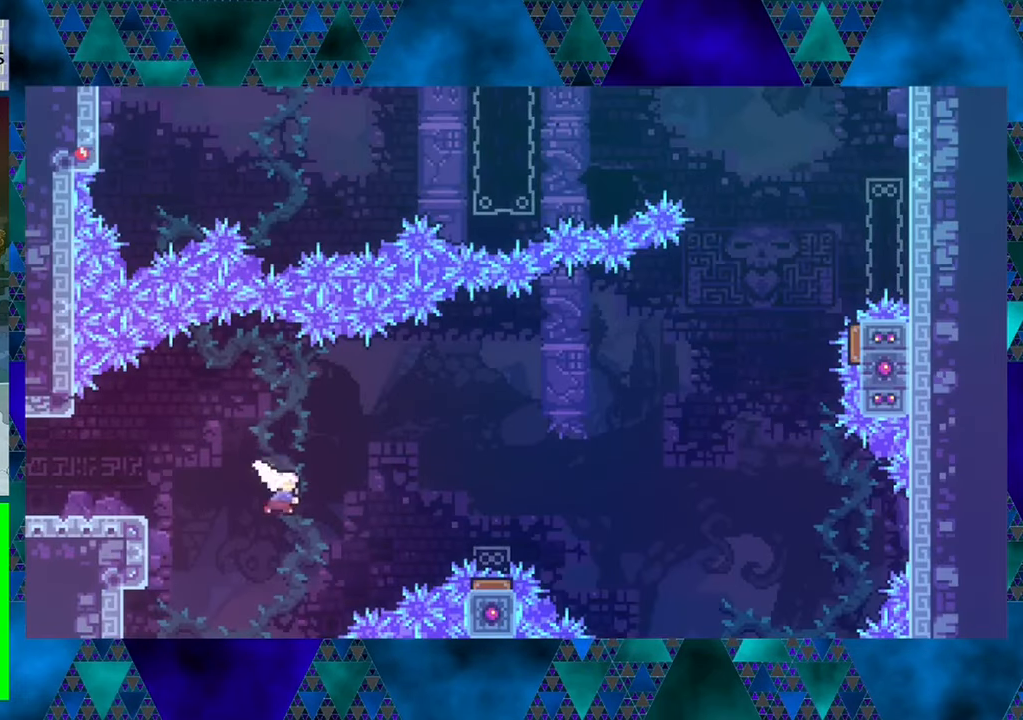
{"buttons": ["DPAD_RIGHT"], "left_stick": "center", "events": [[150, "Y", "up"], [250, "DPAD_UP", "up"]]}
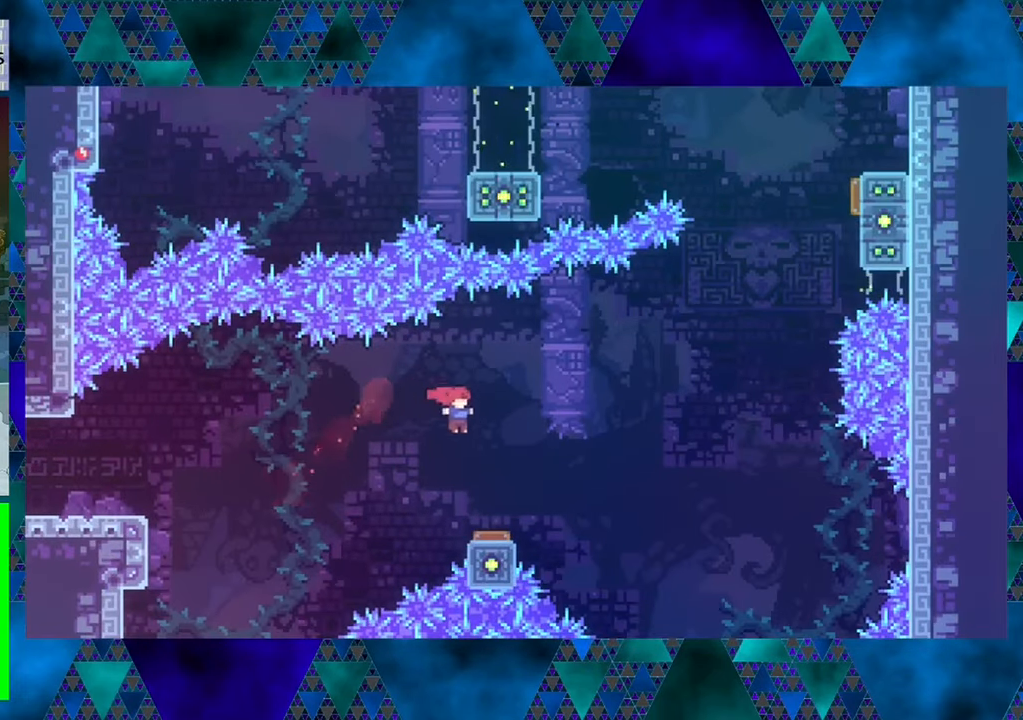
{"buttons": ["DPAD_UP", "DPAD_RIGHT"], "left_stick": "center", "events": [[50, "DPAD_RIGHT", "up"], [133, "DPAD_RIGHT", "down"], [233, "DPAD_UP", "down"]]}
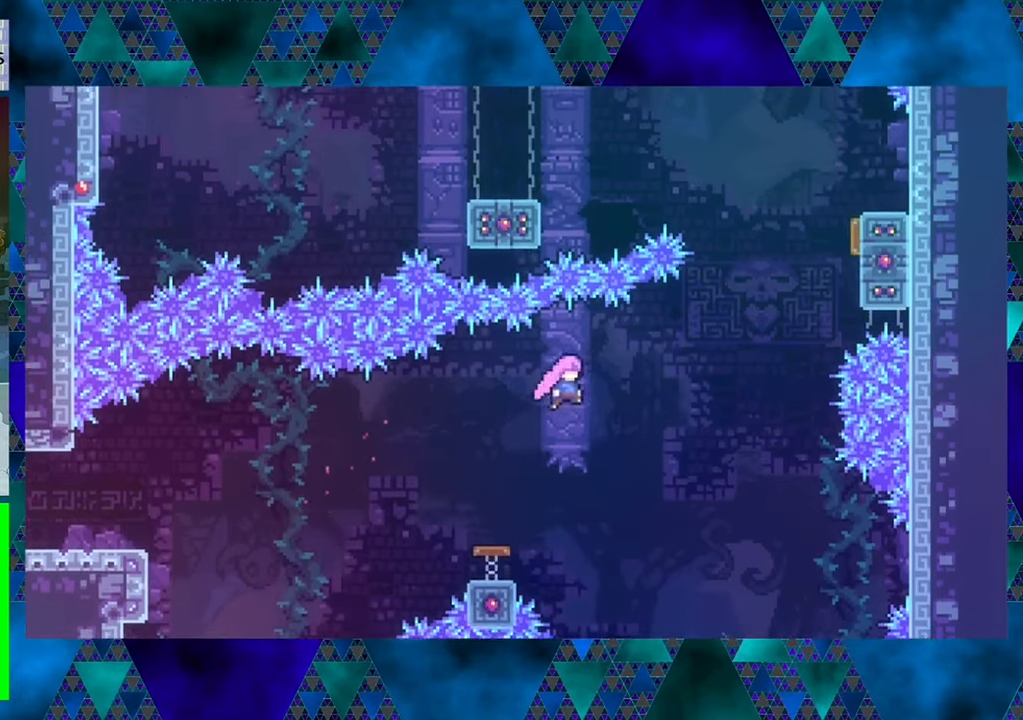
{"buttons": ["Y", "DPAD_UP", "DPAD_RIGHT"], "left_stick": "center", "events": [[317, "Y", "down"]]}
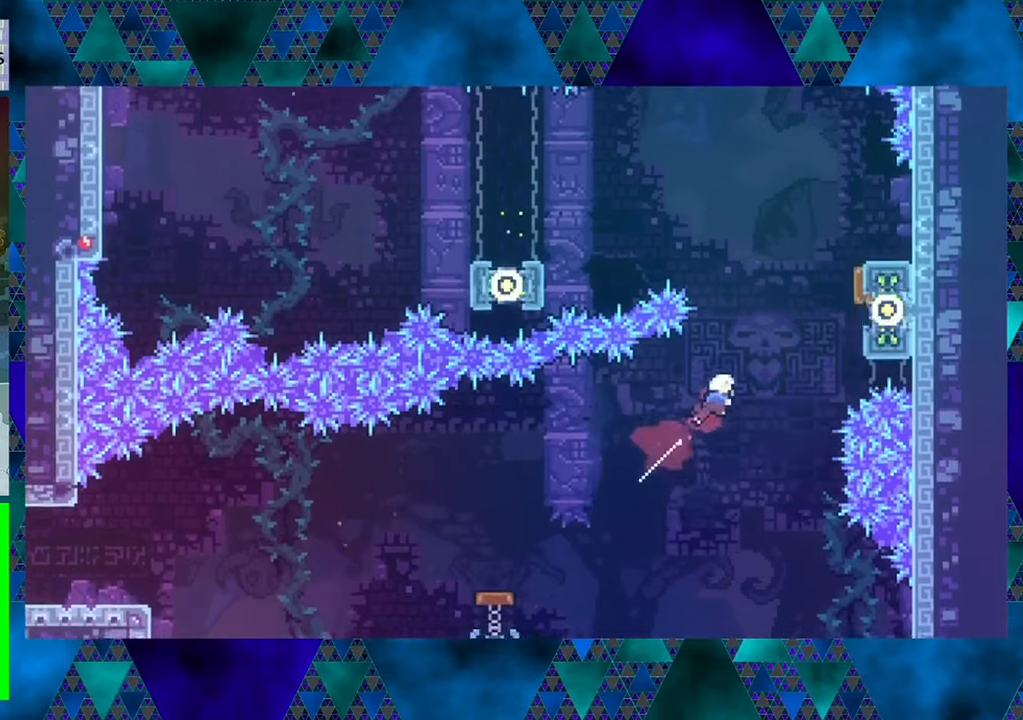
{"buttons": ["DPAD_LEFT"], "left_stick": "center", "events": [[50, "Y", "up"], [134, "Y", "down"], [300, "Y", "up"], [450, "DPAD_RIGHT", "up"], [467, "DPAD_LEFT", "down"], [500, "DPAD_UP", "up"]]}
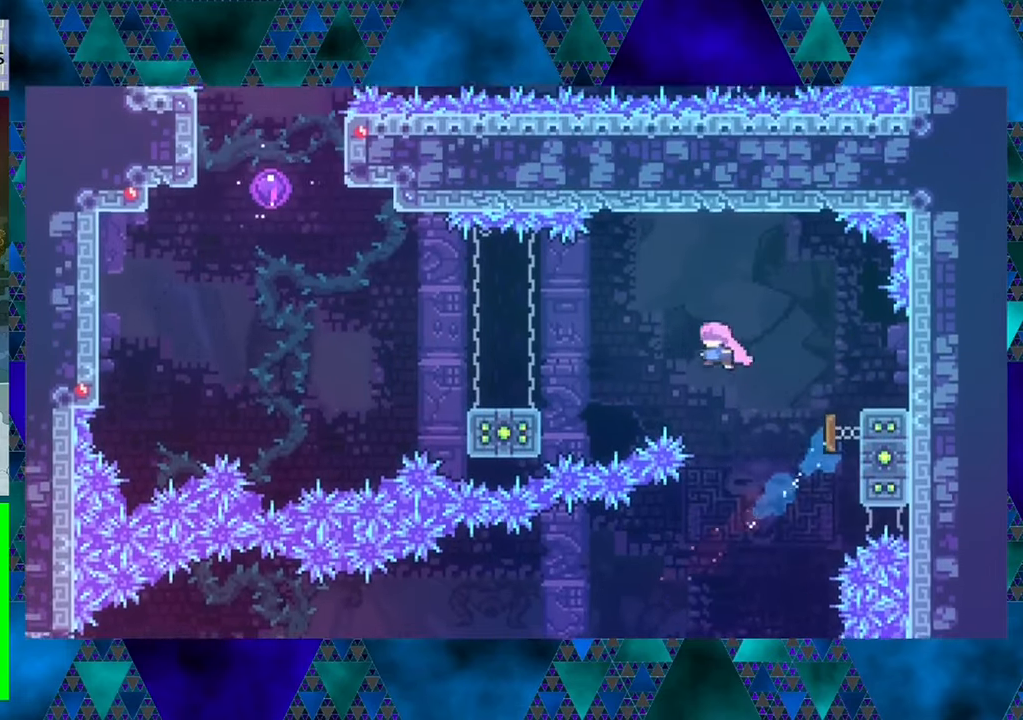
{"buttons": ["DPAD_LEFT"], "left_stick": "center", "events": []}
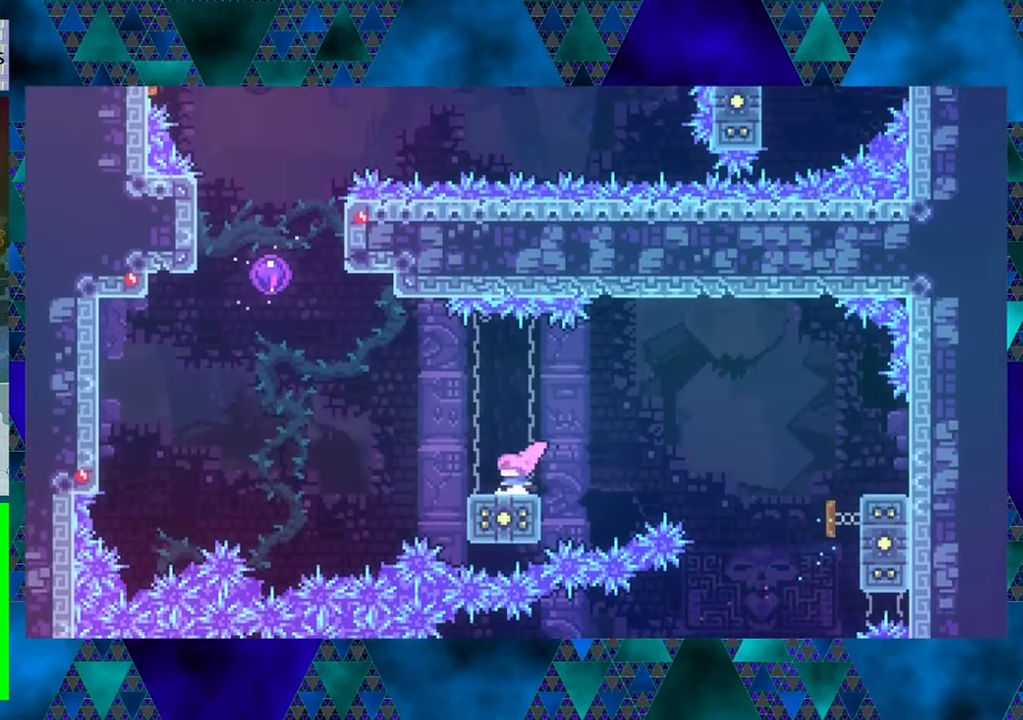
{"buttons": ["Y", "DPAD_UP", "DPAD_LEFT"], "left_stick": "center", "events": [[134, "B", "down"], [284, "DPAD_UP", "down"], [384, "B", "up"], [467, "Y", "down"]]}
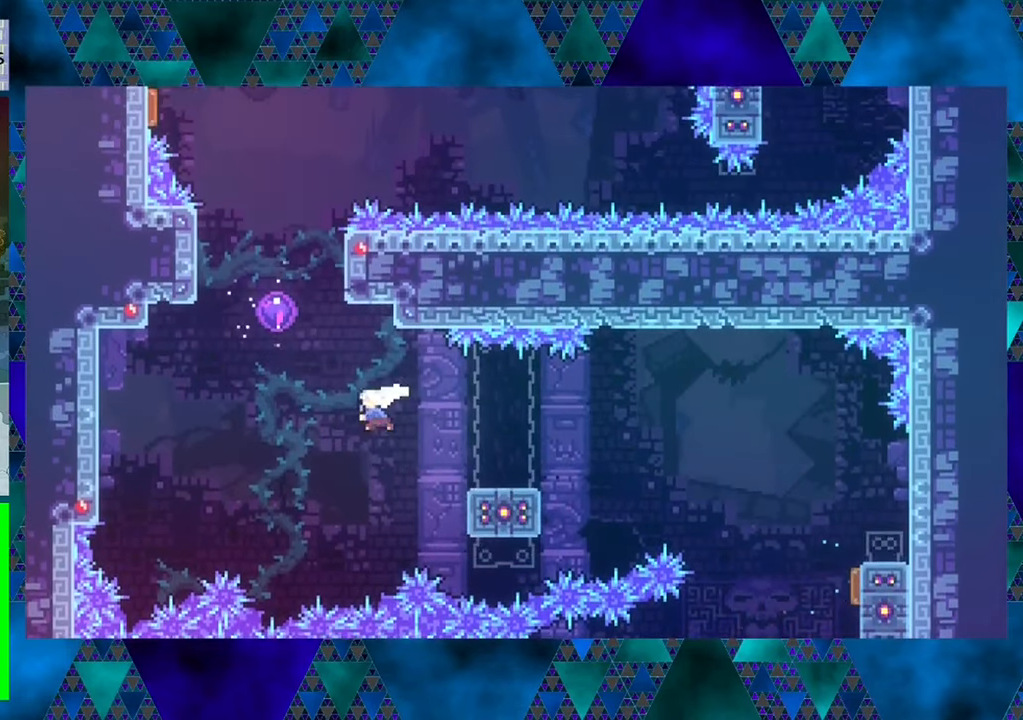
{"buttons": ["DPAD_UP"], "left_stick": "center", "events": [[200, "Y", "up"], [267, "DPAD_LEFT", "up"]]}
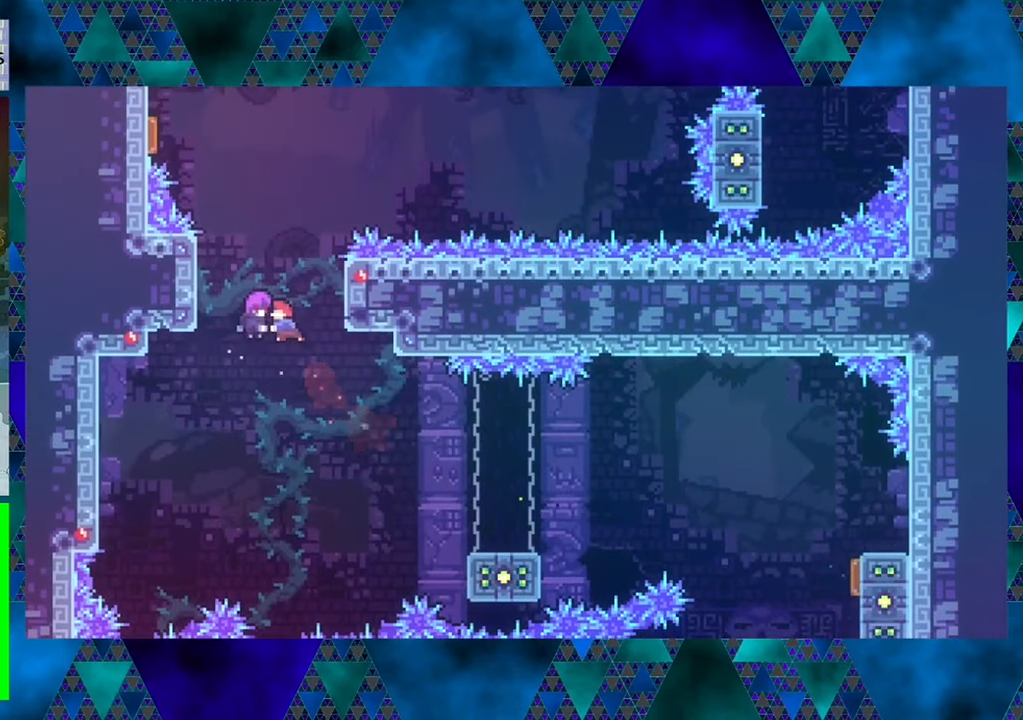
{"buttons": ["DPAD_LEFT"], "left_stick": "center", "events": [[400, "DPAD_LEFT", "down"], [417, "DPAD_UP", "up"]]}